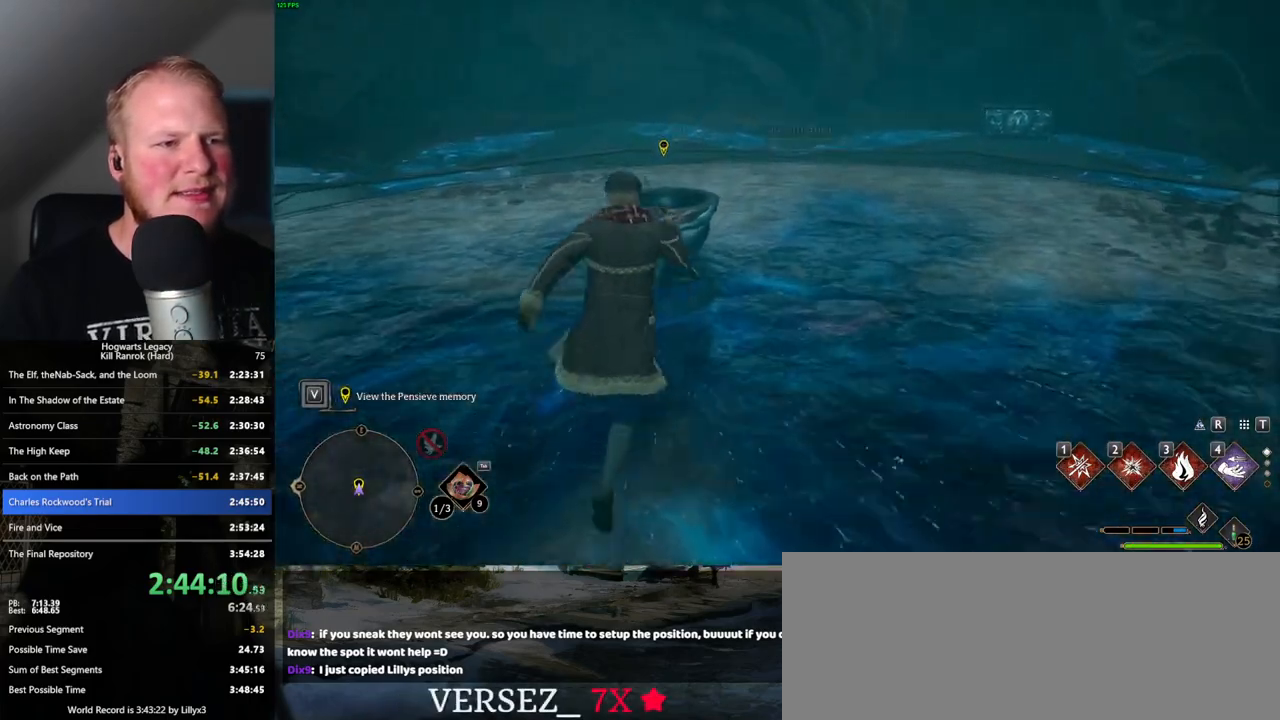
Gameplay with keyboard and mouse; each line is a JSON object with the keys and mouse buttons held at the frame after it. "events" lists presses ("down") and releases ("up") of ".", "/", "0", "1", "2", "3", "4", "5", "6", "7", "8", "9", "a", "alt_l", "alt_r", "b", "backslash", "backspace", "c", "caps_lock", "comma", "ctrl_l", "ctrl_r", "d", "e", "equals", "escape", "f", "f1", "f10", "f11", "f12", "f2", "f3", "f4", "f5", "f6", "f7", "f8", "f9", "g", "h", "i", "j", "k", "l", "lbracket", "m", "minus", "n", "o", "p", "q", "quote", "r", "rbracket", "return", "s", "semicolon", "shift_l", "shift_r", "space", "super_l", "super_r", "t", "tab", "tilde", "u", "v", "w", "x", "y", "z", "mouse_left", "mouse_wheel", "mouse_right", "mouse_mb4" and "mouse_mb5" between this image and that frame as [ms after this image, input, new state], when the widget could be followed in between. "mouse_left", "mouse_wheel", "mouse_right", "mouse_mb4", "mouse_mb5" = the "left", "wheel", "right", "mb4", "mb5" buttons of the "mouse" list. No other keys are recorded. "wheel" means that the mouse wheel is clicked or scrolled. Mouse movement is not recorded.
{"keys": ["f"], "mouse": [], "events": [[50, "f", "down"], [134, "f", "up"], [150, "w", "up"], [200, "f", "down"]]}
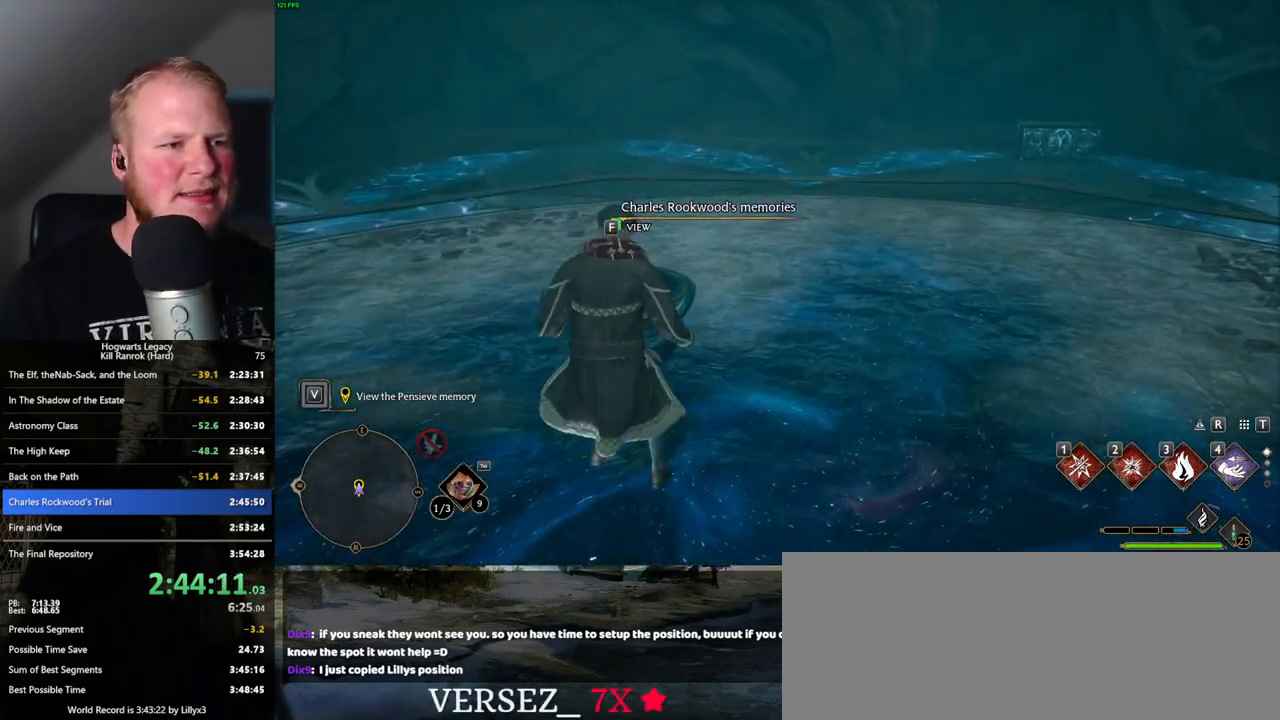
{"keys": ["f"], "mouse": [], "events": []}
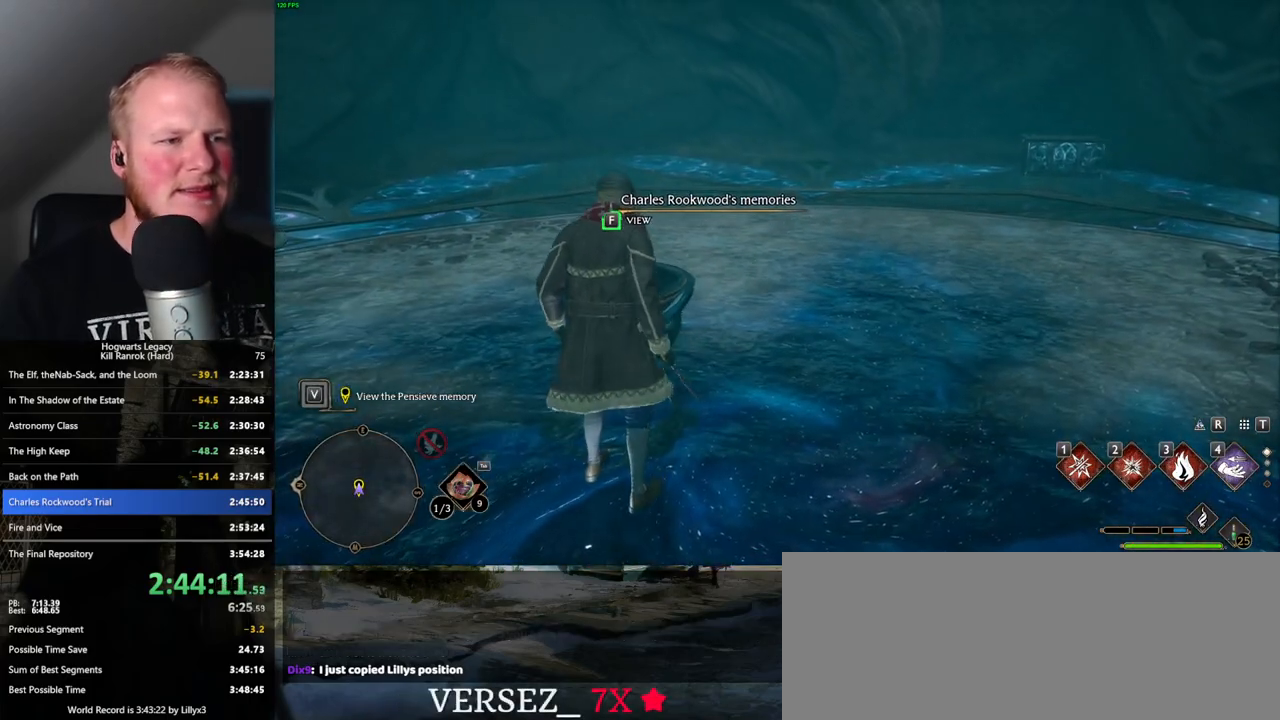
{"keys": ["f"], "mouse": [], "events": []}
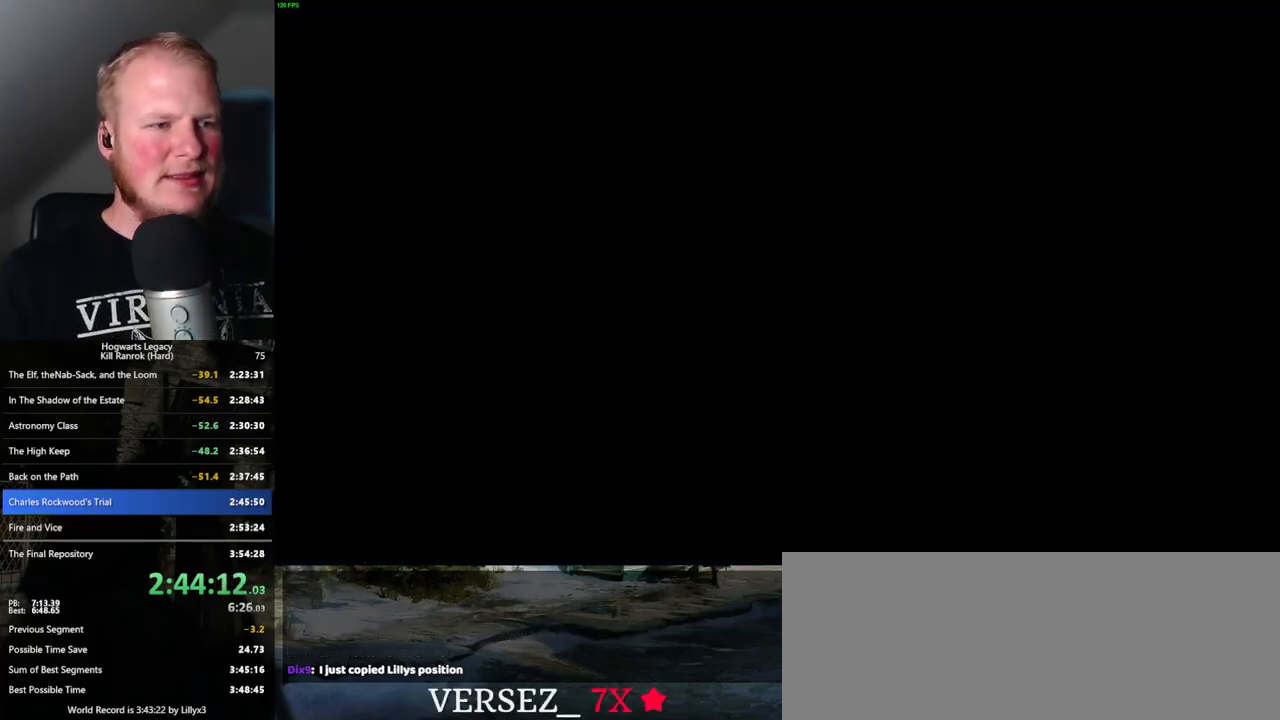
{"keys": [], "mouse": [], "events": [[117, "f", "up"]]}
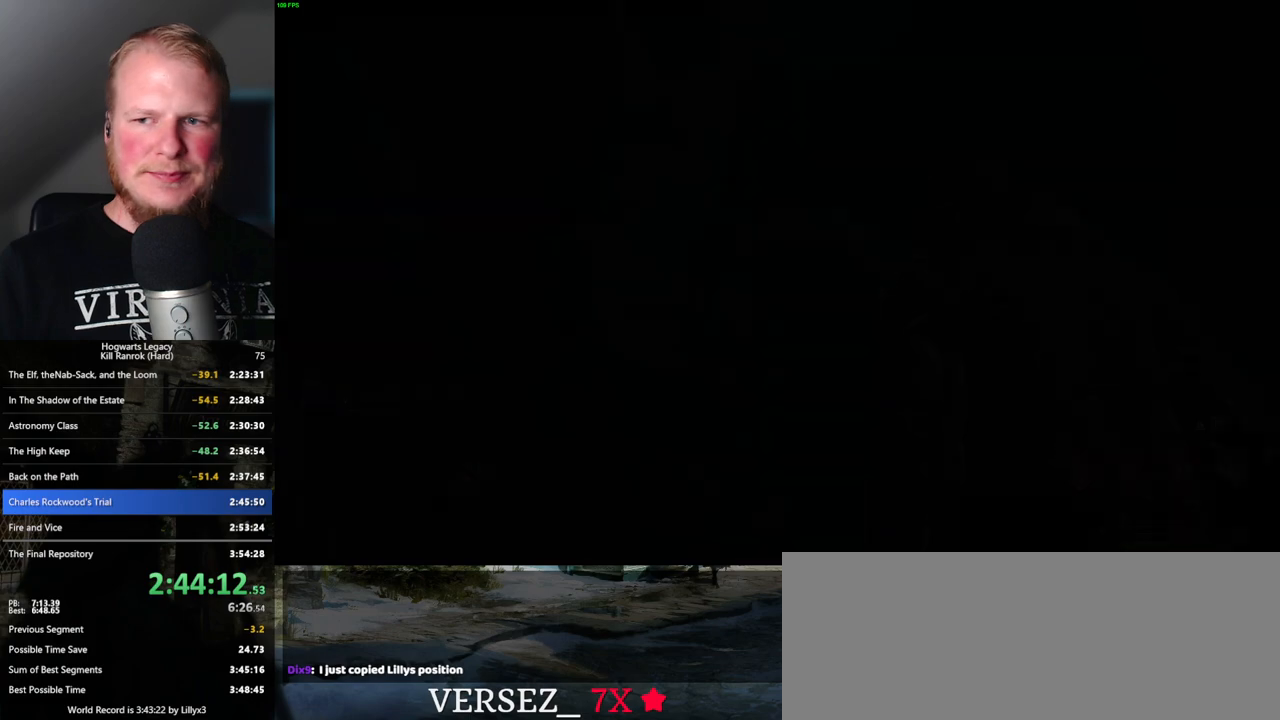
{"keys": ["q"], "mouse": [], "events": [[234, "q", "down"]]}
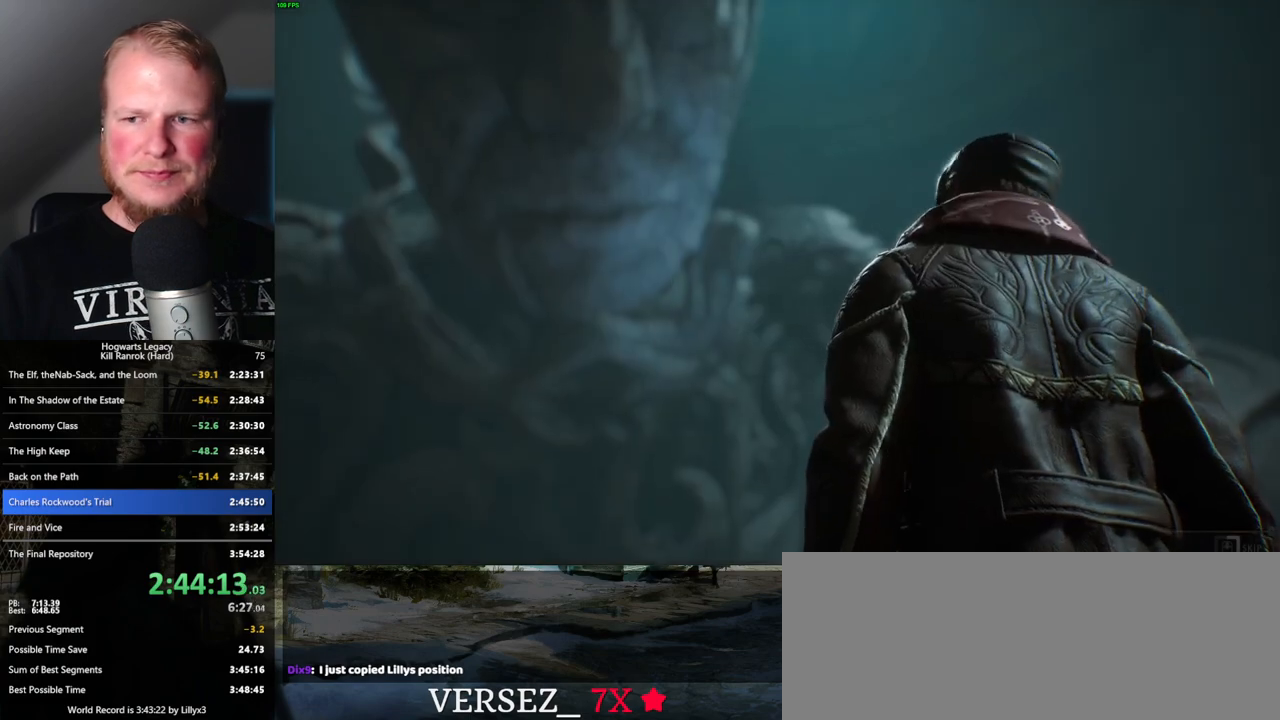
{"keys": ["q"], "mouse": [], "events": []}
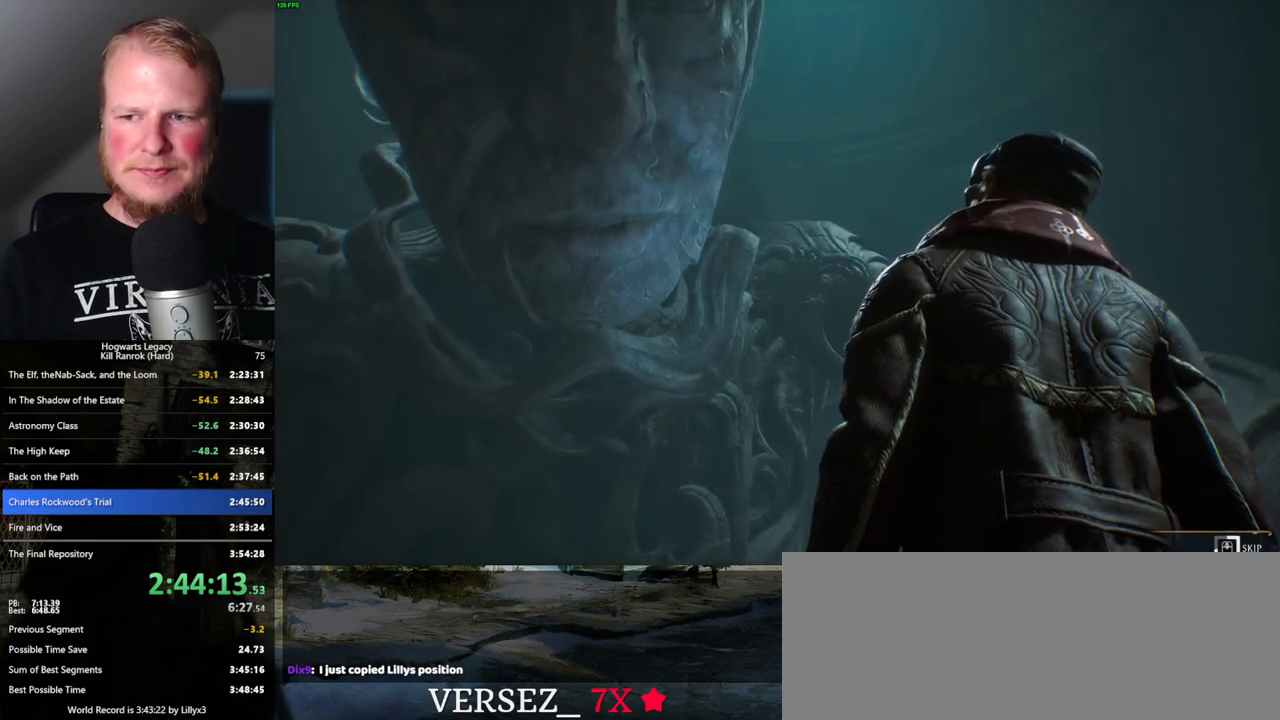
{"keys": ["q"], "mouse": [], "events": []}
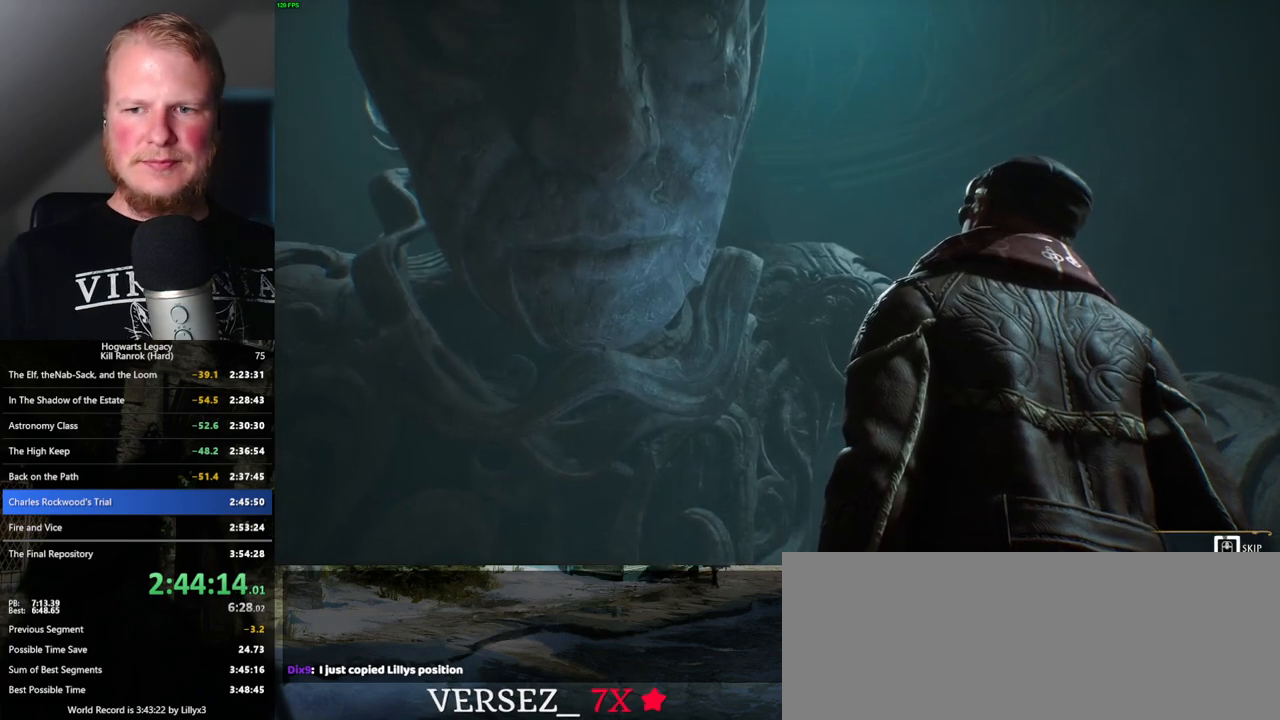
{"keys": ["q"], "mouse": [], "events": []}
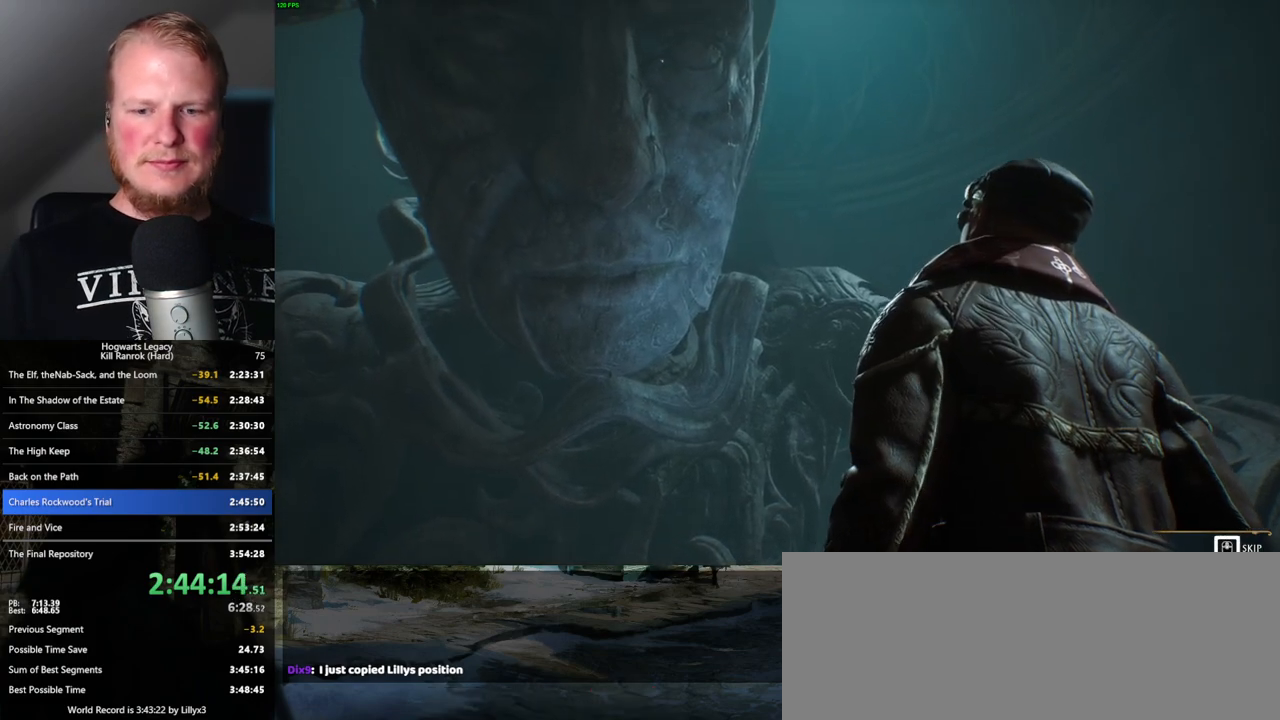
{"keys": [], "mouse": [], "events": [[467, "q", "up"]]}
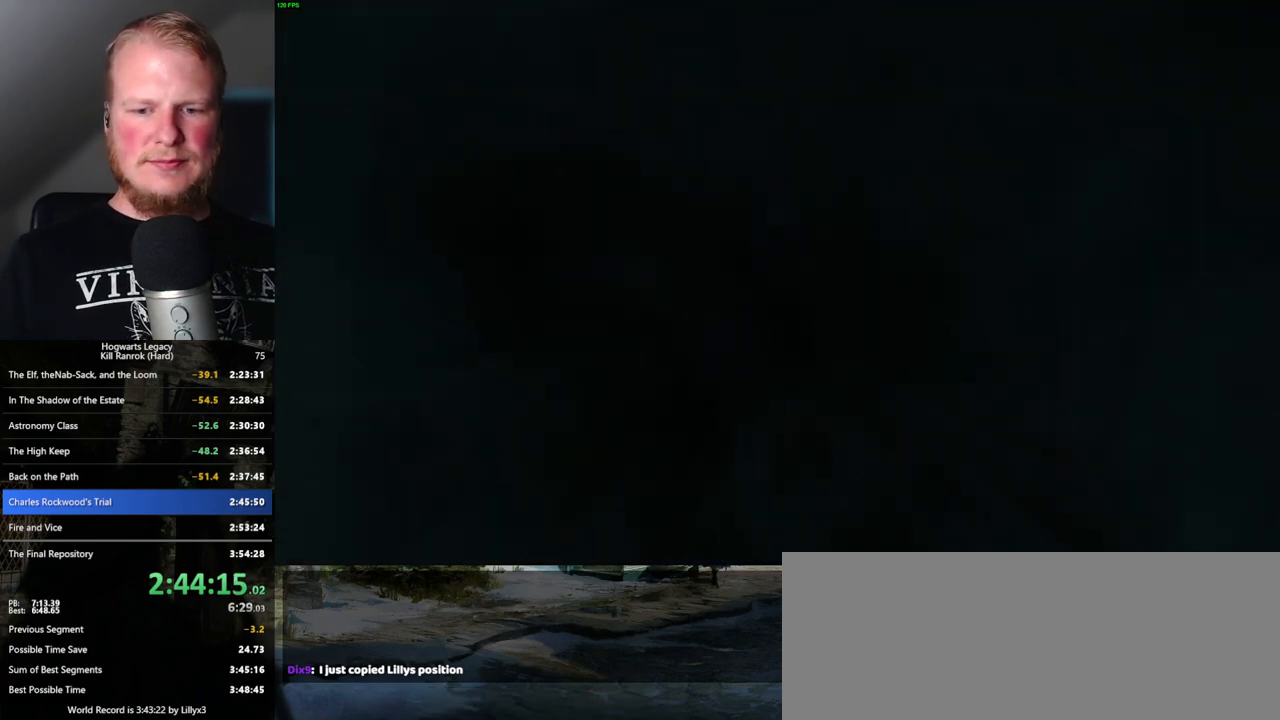
{"keys": ["q"], "mouse": [], "events": [[17, "q", "down"]]}
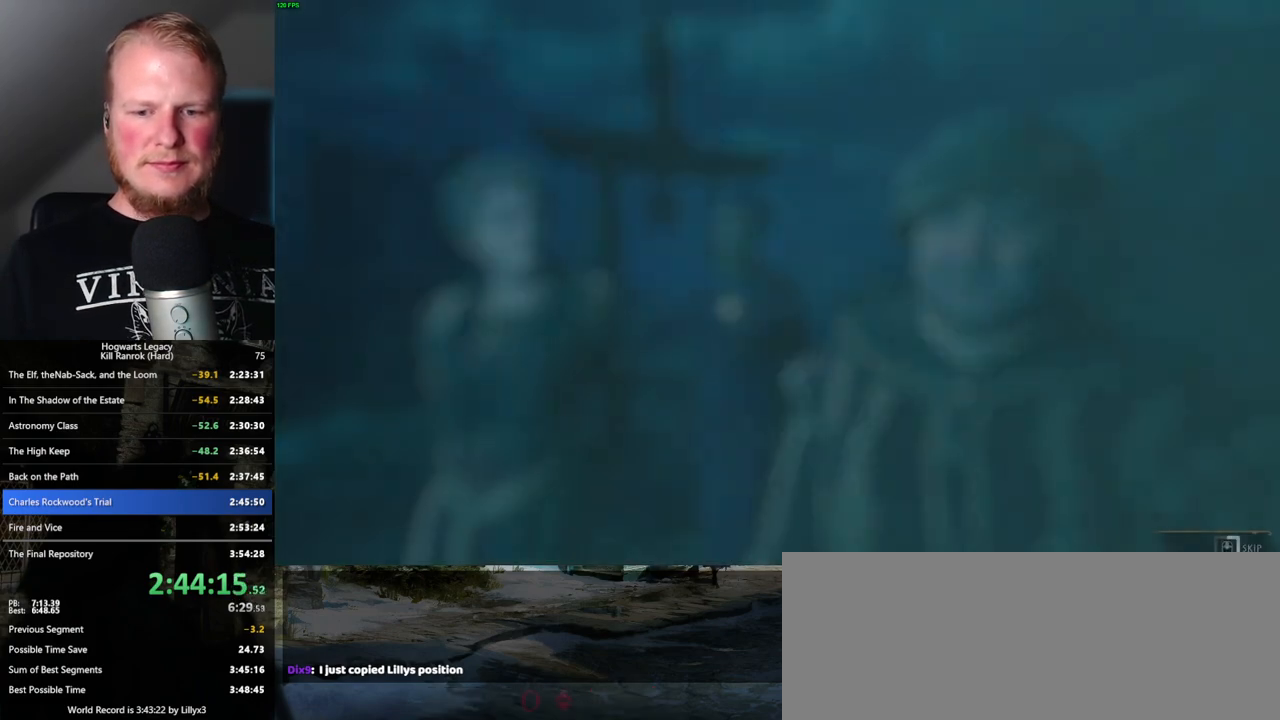
{"keys": ["q"], "mouse": [], "events": []}
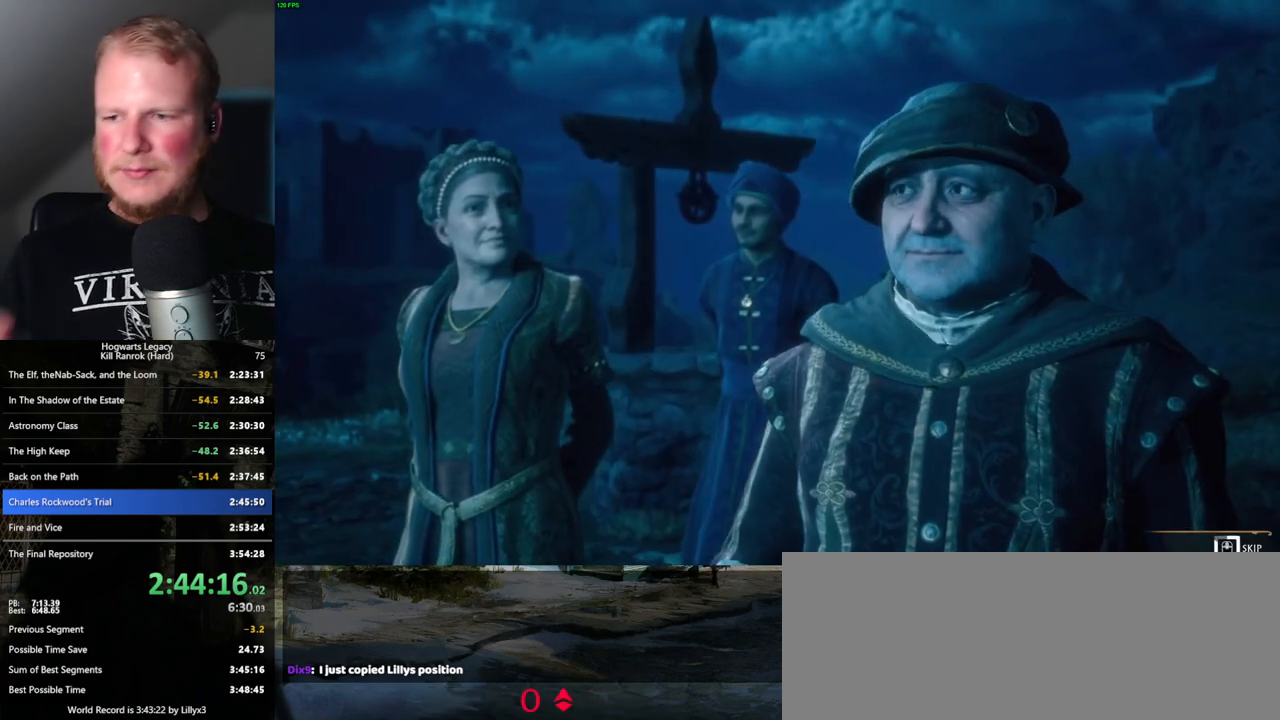
{"keys": ["q"], "mouse": [], "events": []}
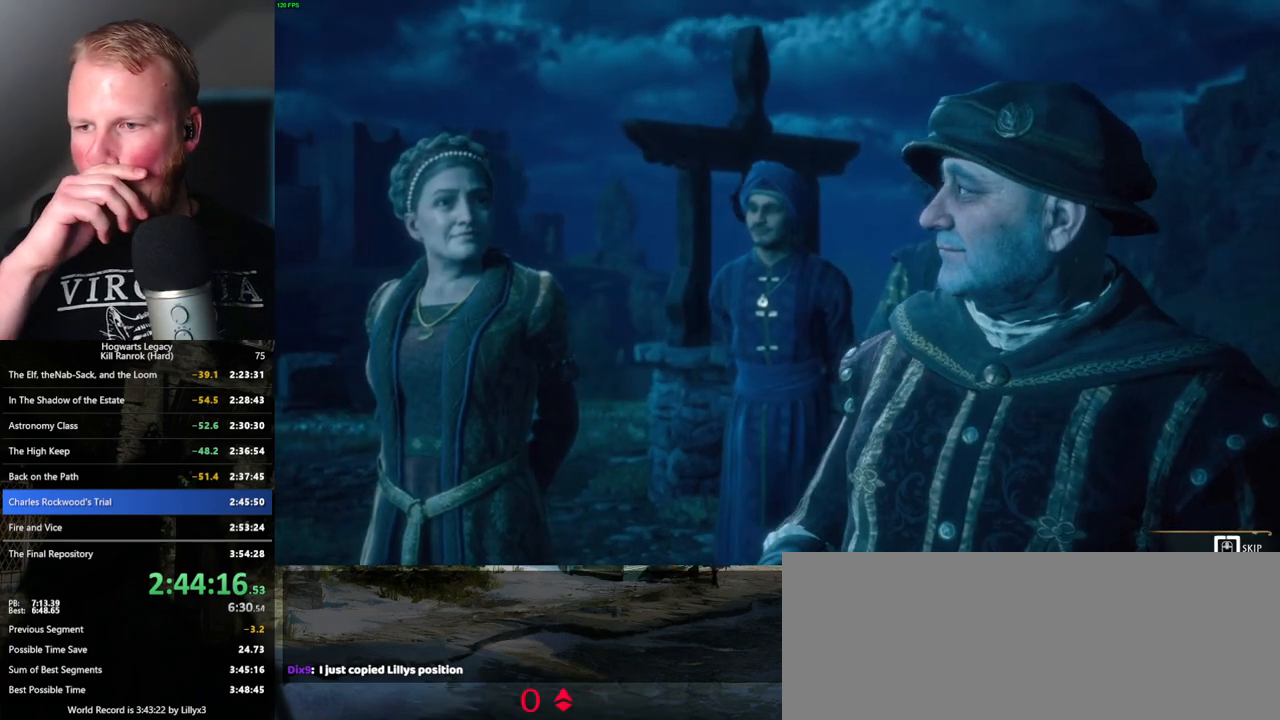
{"keys": ["q"], "mouse": [], "events": []}
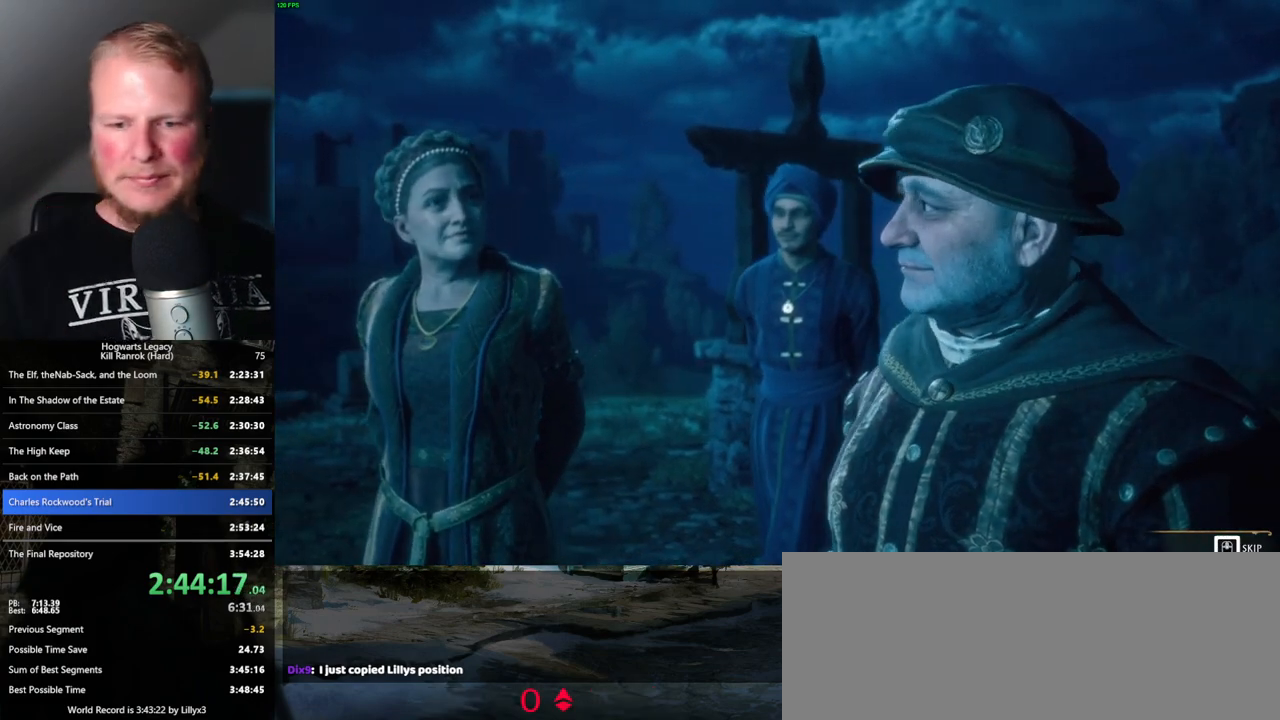
{"keys": ["q"], "mouse": [], "events": [[250, "q", "up"], [334, "q", "down"]]}
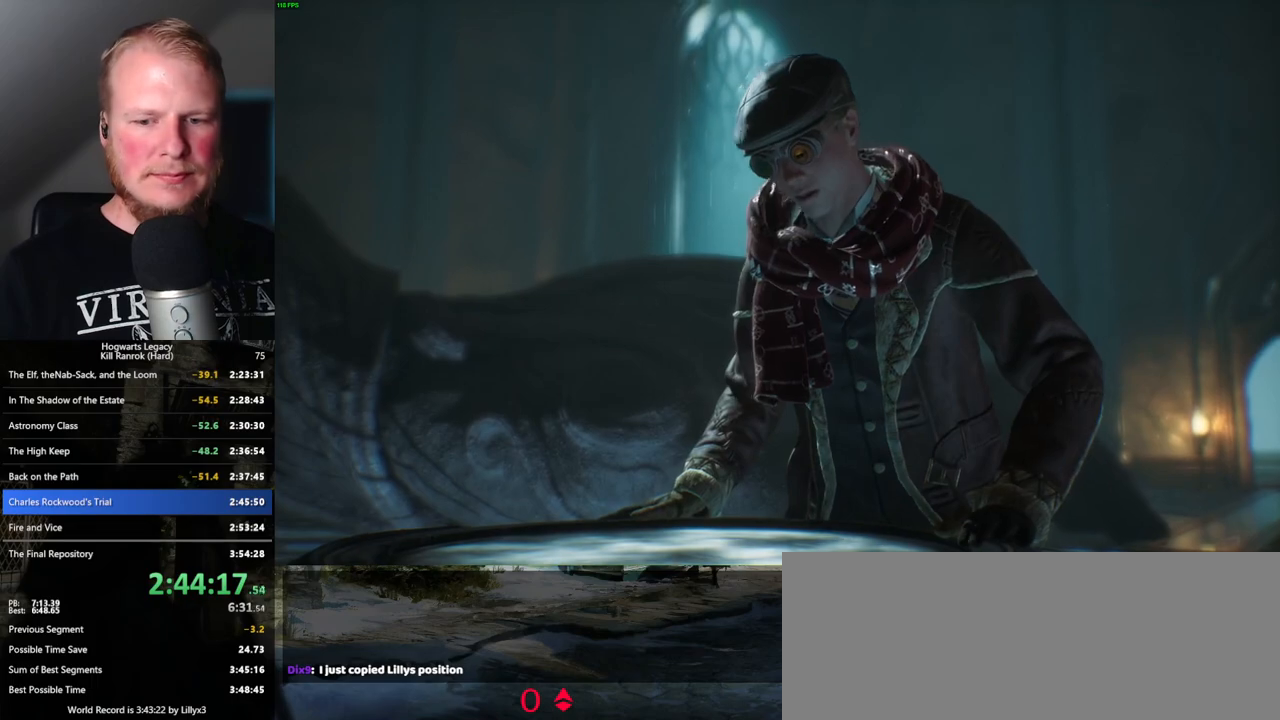
{"keys": ["q"], "mouse": [], "events": []}
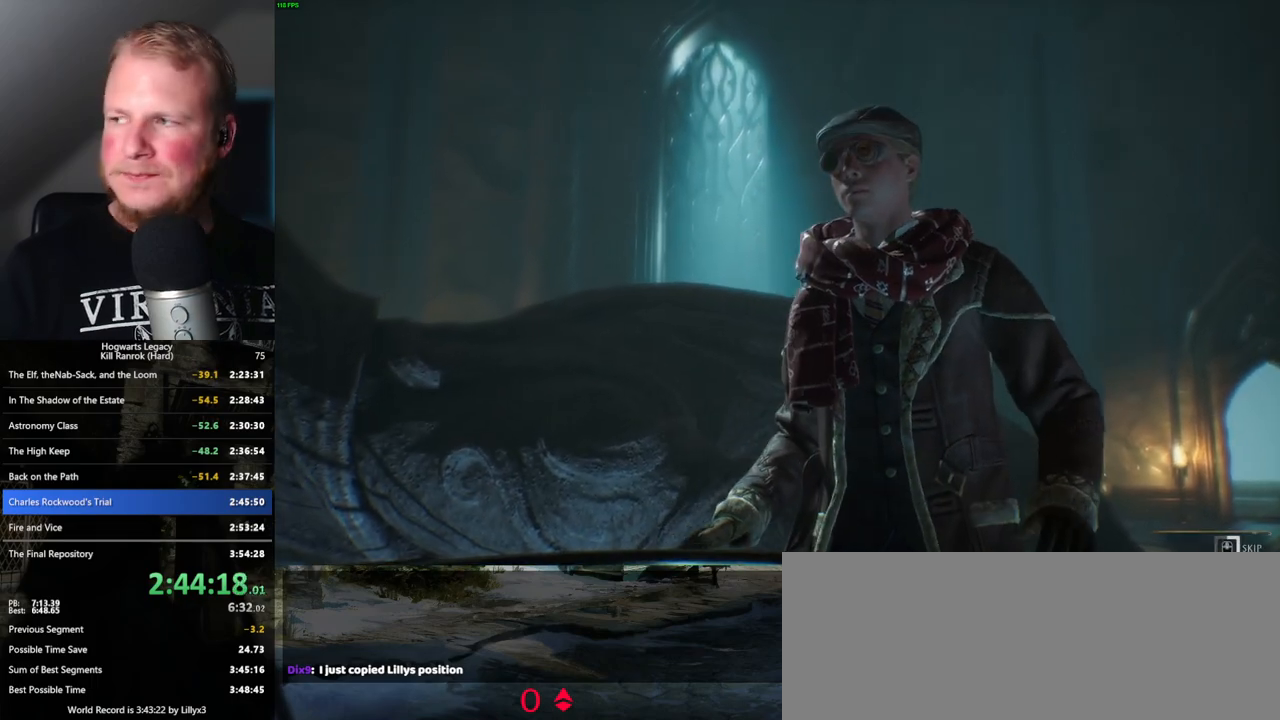
{"keys": ["q"], "mouse": [], "events": []}
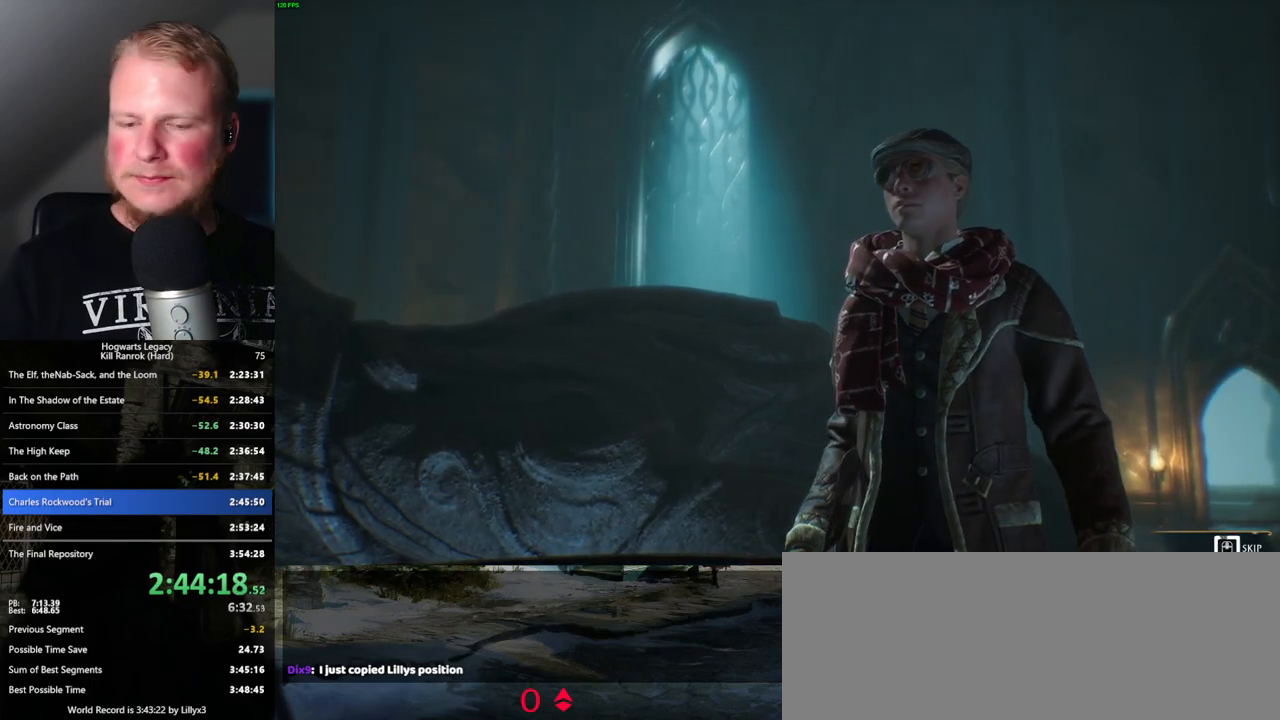
{"keys": ["q"], "mouse": [], "events": []}
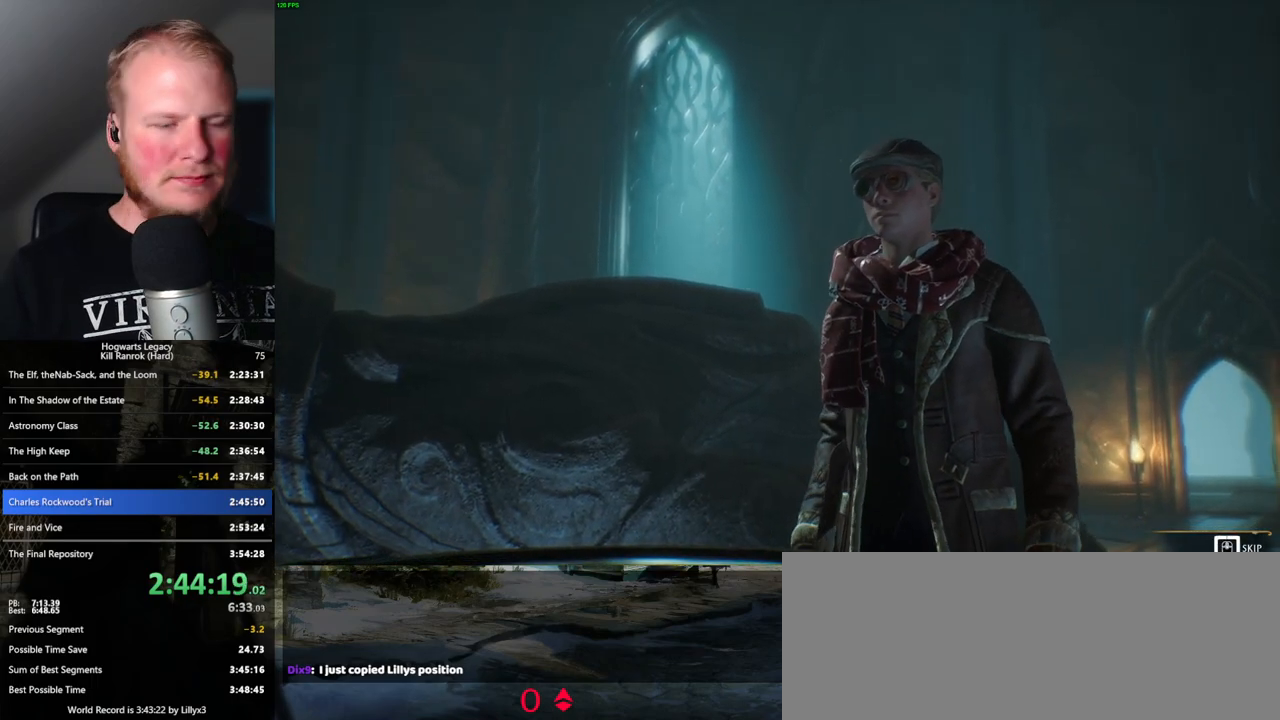
{"keys": ["q"], "mouse": [], "events": []}
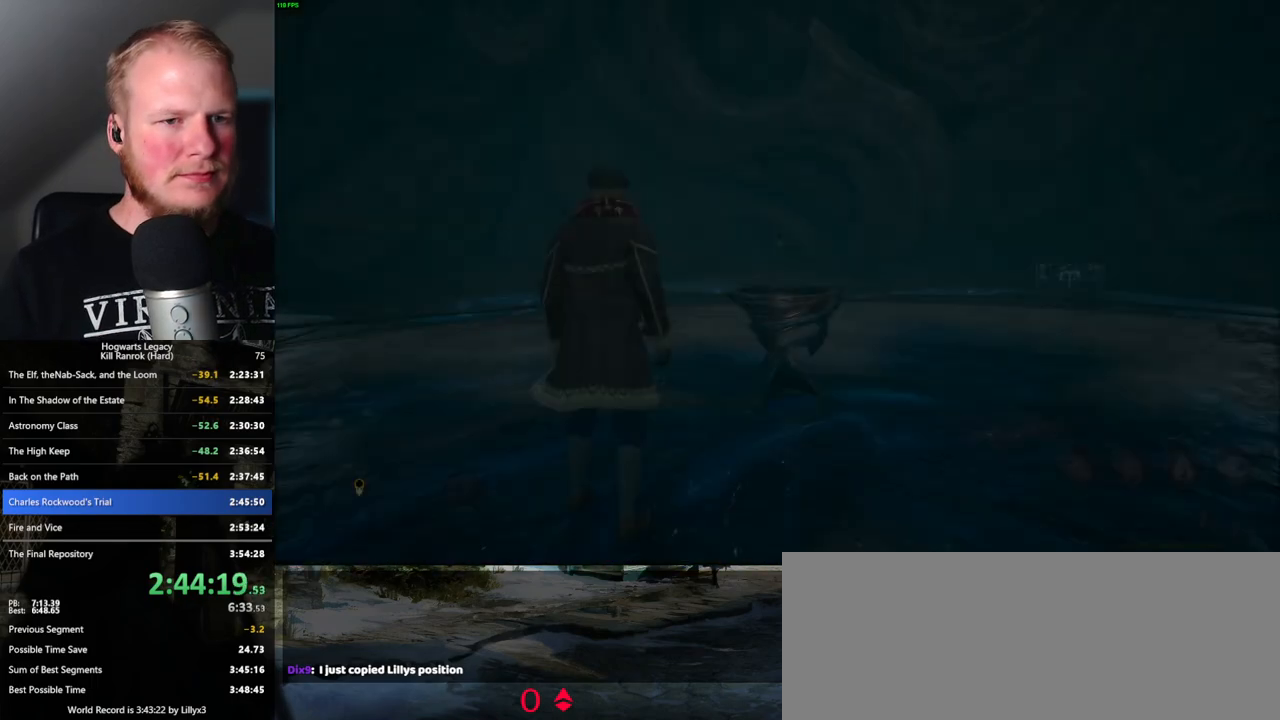
{"keys": ["w"], "mouse": [], "events": [[100, "q", "up"], [434, "w", "down"]]}
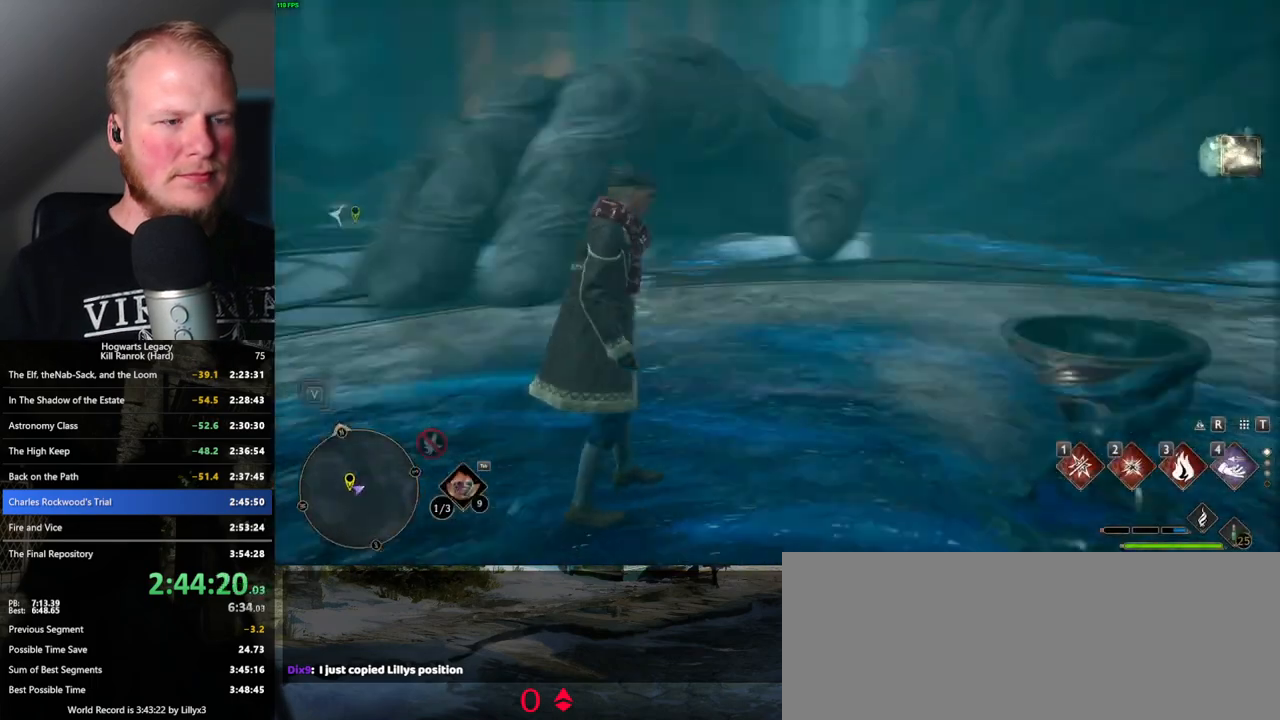
{"keys": ["space", "w"], "mouse": [], "events": [[50, "space", "down"]]}
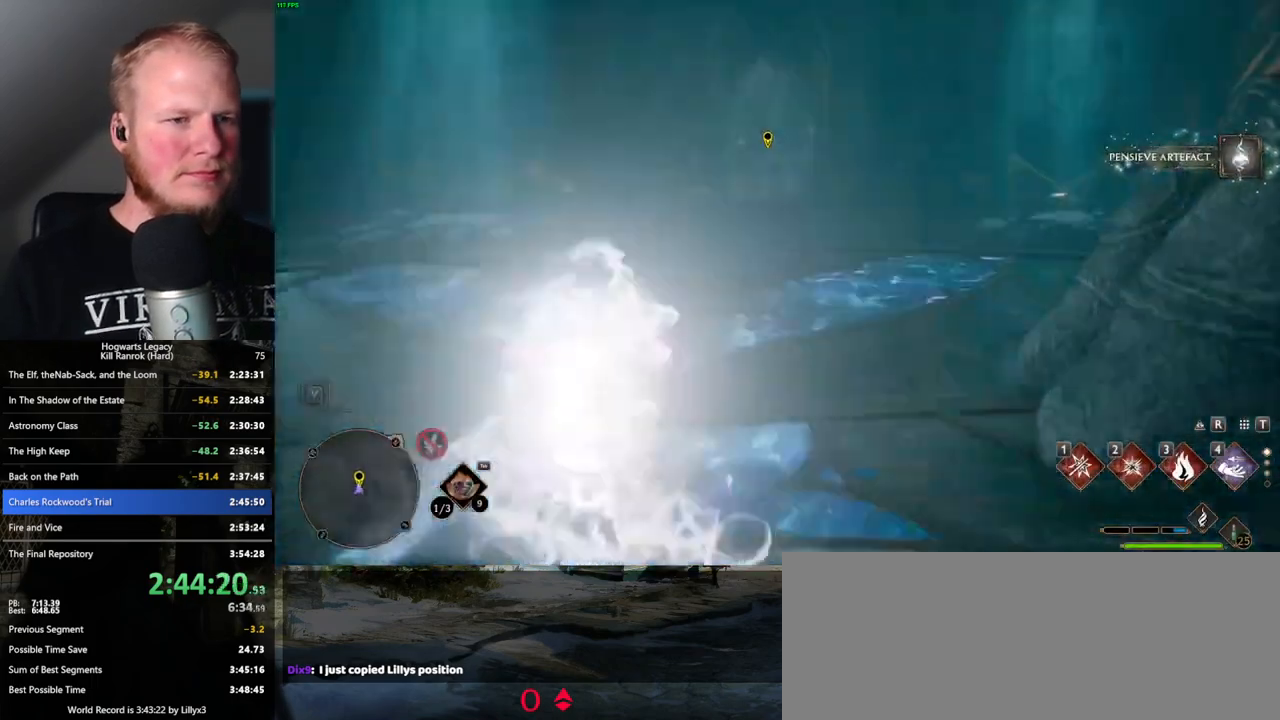
{"keys": ["w"], "mouse": [], "events": [[184, "space", "up"]]}
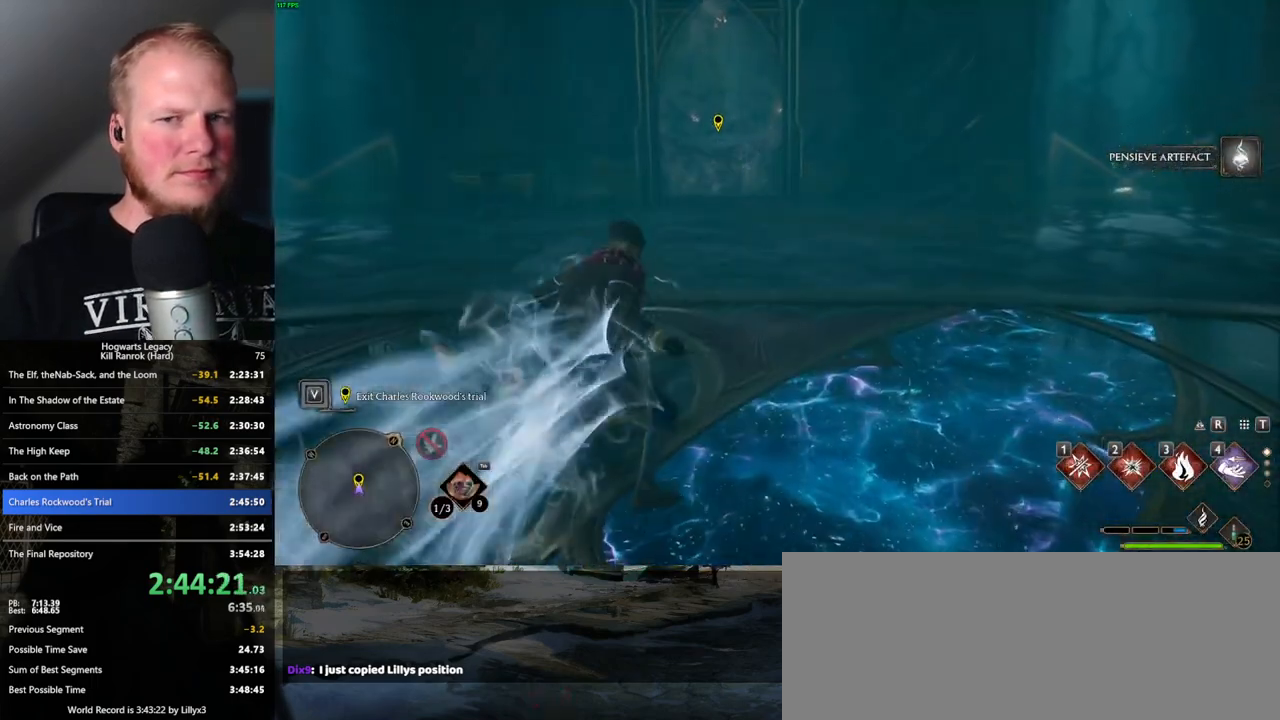
{"keys": ["space", "w"], "mouse": [], "events": [[67, "space", "down"]]}
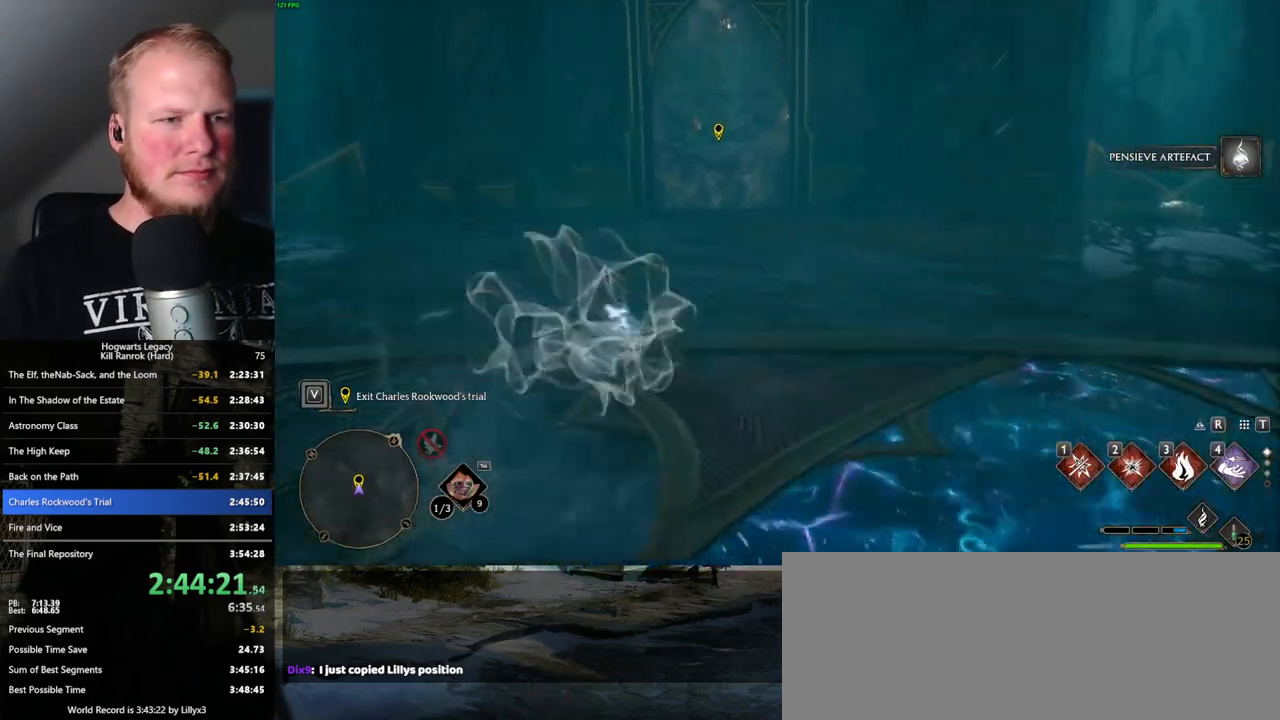
{"keys": ["w"], "mouse": [], "events": [[50, "space", "up"]]}
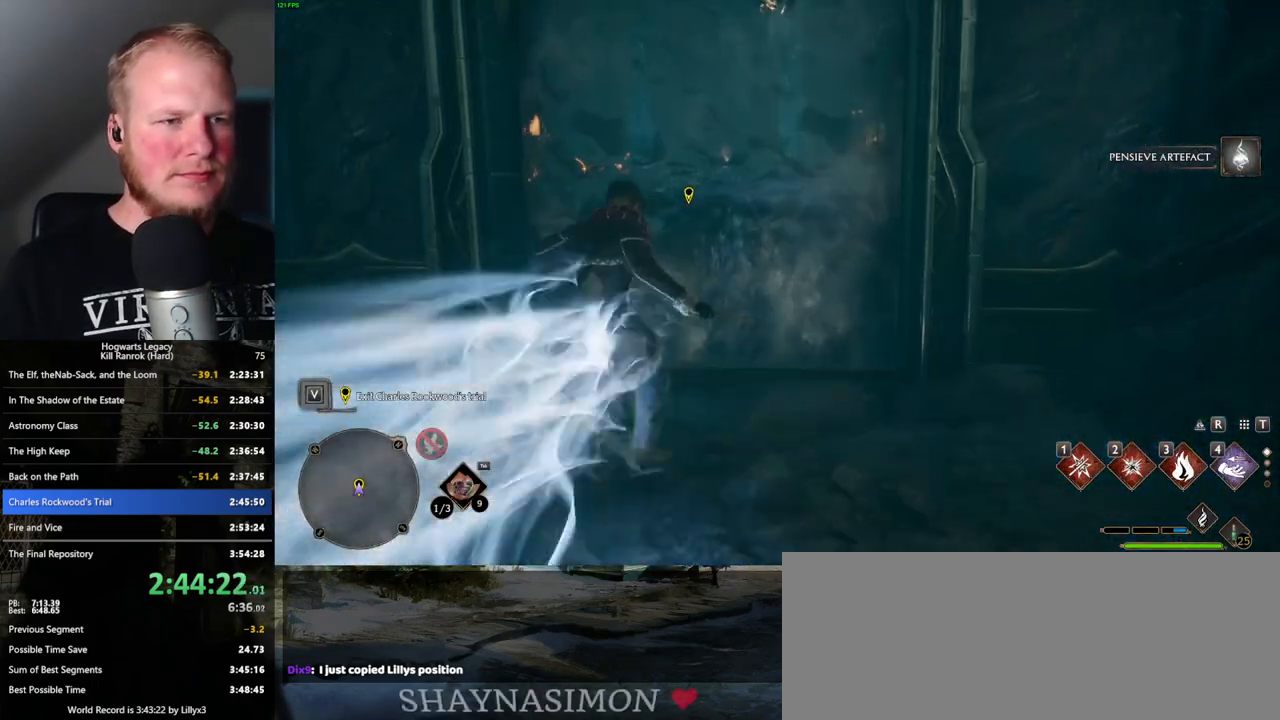
{"keys": ["f"], "mouse": [], "events": [[334, "d", "down"], [367, "w", "up"], [434, "d", "up"], [500, "f", "down"]]}
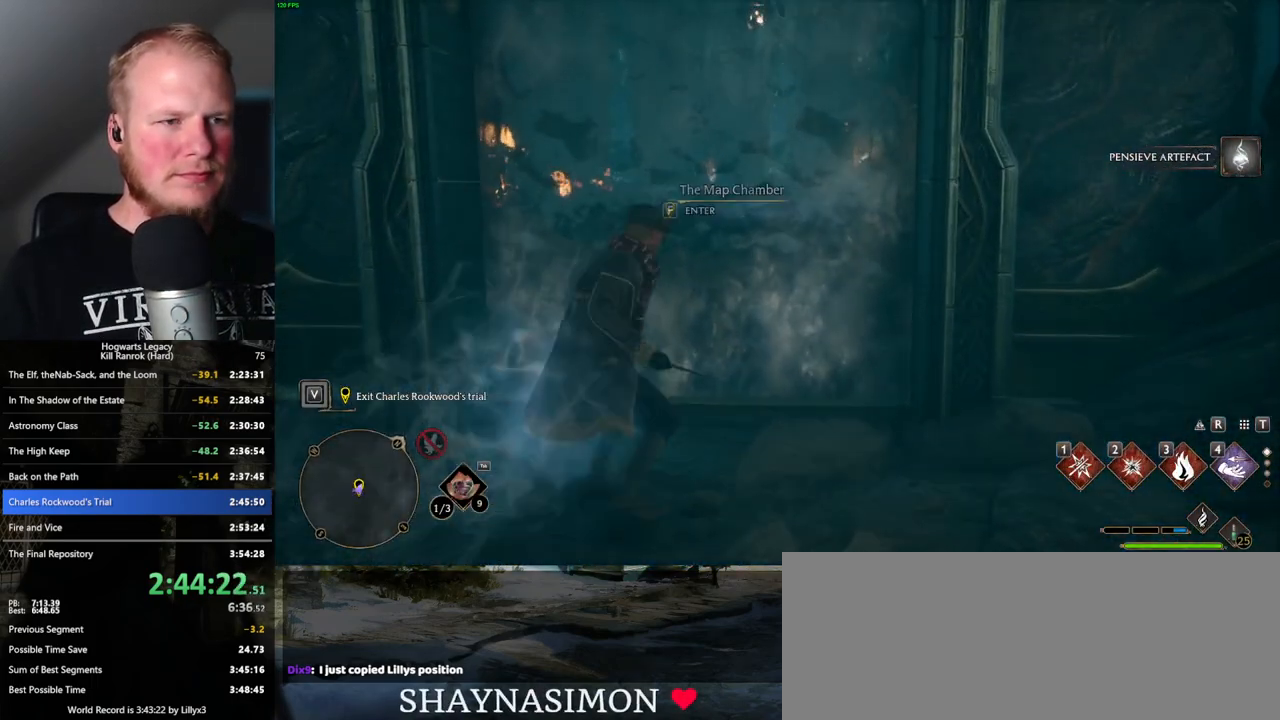
{"keys": ["f"], "mouse": [], "events": []}
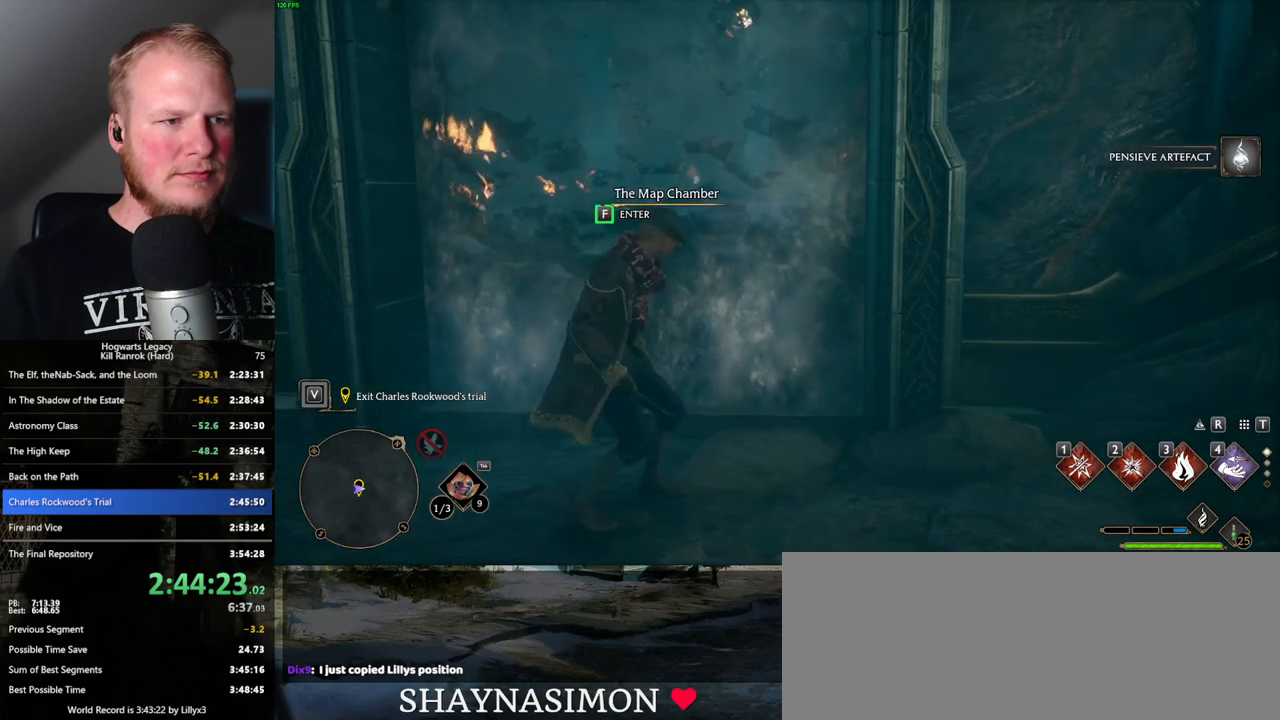
{"keys": ["f"], "mouse": [], "events": []}
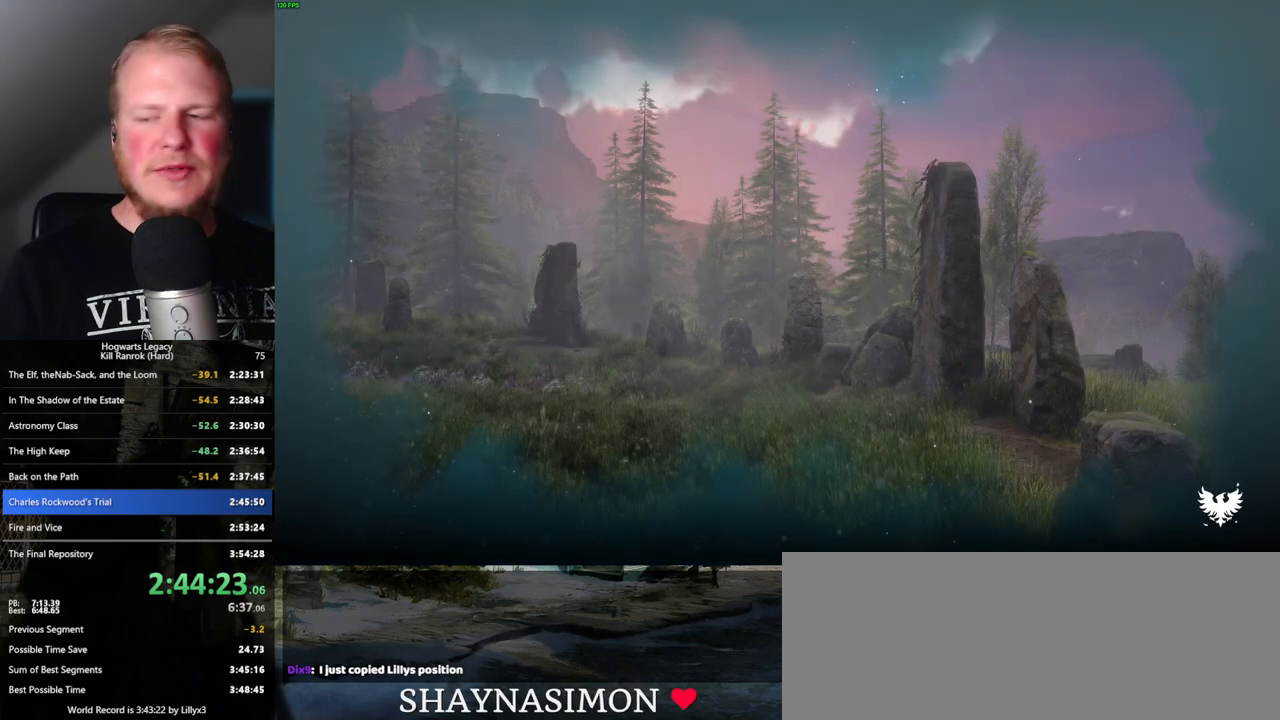
{"keys": [], "mouse": [], "events": [[467, "f", "up"]]}